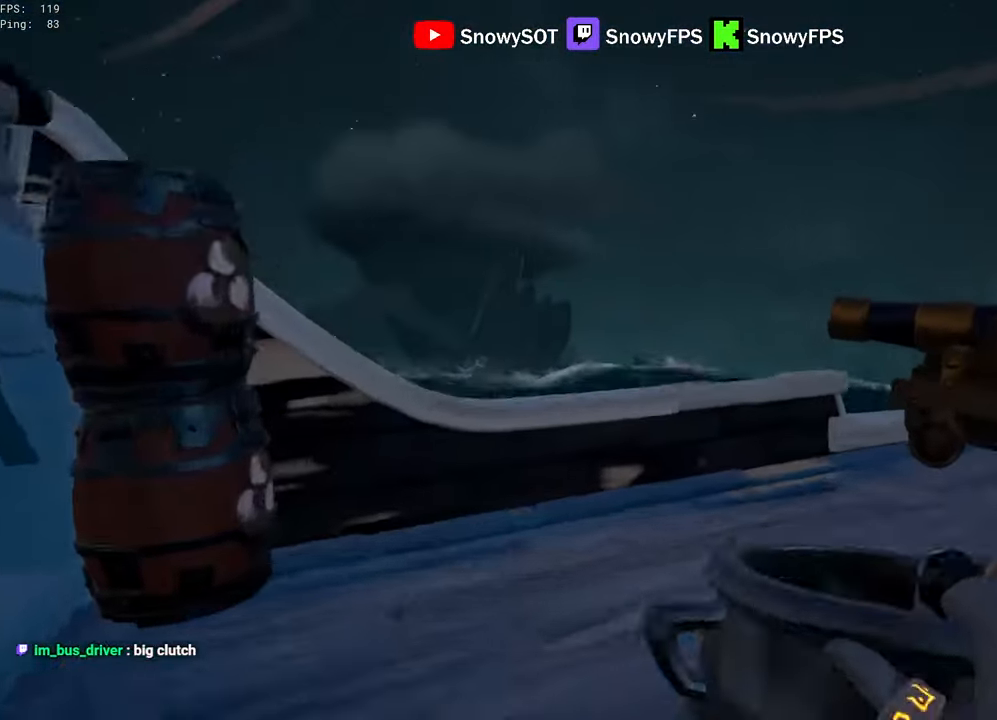
Gameplay with keyboard and mouse; each line is a JSON object with the keys and mouse buttons held at the frame after it. "events" lists presses ("down") and releases ("up") of "1", "2", "3", "4", "5", "a", "alt", "c", "caps_lock", "ctrl", "d", "e", "f", "g", "q", "r", "s", "shift", "space", "t", "tab", "v", "w", "x", "z", "mouse_left", "mouse_wheel" and "mouse_right" between this image and that frame as [ms after this image, input, new state], when the widget could be followed in between. "mouse_left", "mouse_wheel", "mouse_right" = the "left", "wheel", "right" buttons of the "mouse" list. No other keys are recorded. "wheel" means that the mouse wheel is clicked or scrolled. "mouse_move" is the direction in which the mouse moves at that frame (one of eight, or "still"), when it could be read.
{"keys": ["a", "s"], "mouse": ["left"], "mouse_move": "still", "events": [[33, "d", "up"], [83, "mouse_left", "up"], [83, "w", "up"], [133, "mouse_left", "down"], [367, "s", "down"], [417, "a", "down"], [417, "mouse_left", "up"], [467, "mouse_left", "down"]]}
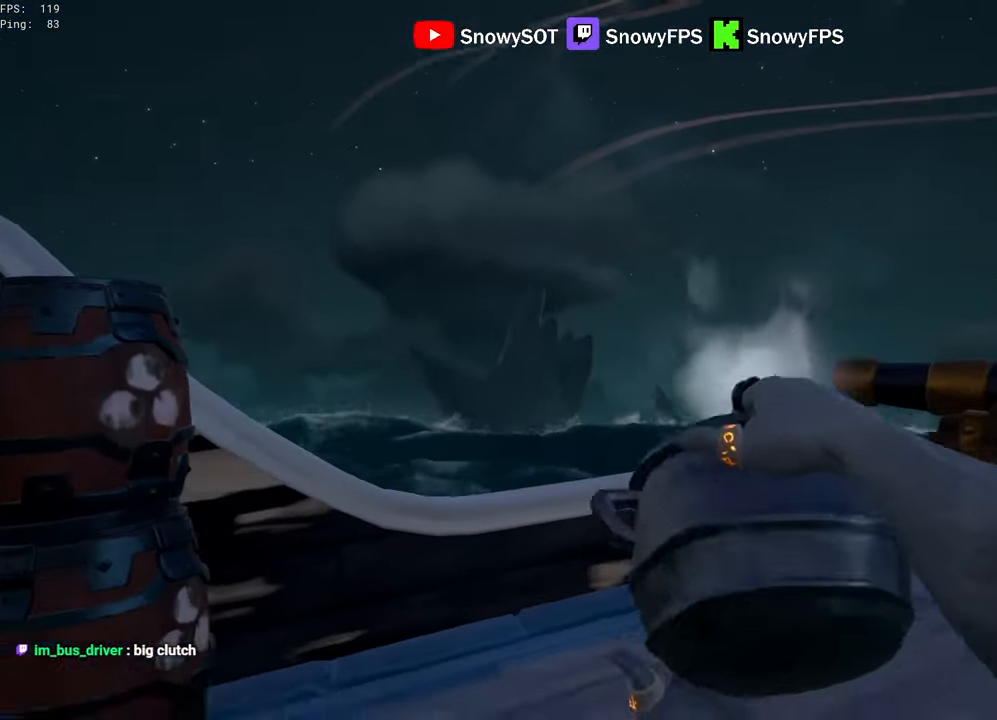
{"keys": ["w"], "mouse": ["left"], "mouse_move": "right", "events": [[50, "mouse_left", "up"], [100, "a", "up"], [100, "mouse_left", "down"], [233, "mouse_left", "up"], [283, "d", "down"], [283, "mouse_left", "down"], [333, "s", "up"], [383, "mouse_left", "up"], [433, "mouse_left", "down"], [483, "d", "up"], [483, "w", "down"]]}
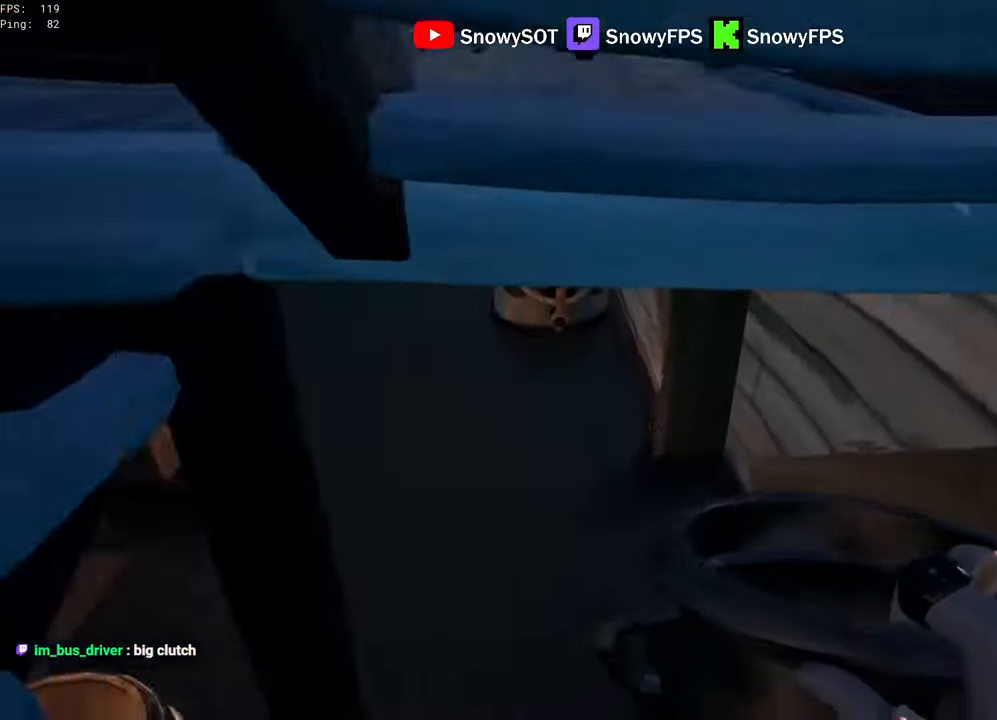
{"keys": ["d", "s"], "mouse": ["left"], "mouse_move": "still", "events": [[33, "mouse_left", "up"], [67, "mouse_left", "down"], [117, "a", "down"], [217, "a", "up"], [300, "w", "up"], [350, "mouse_left", "up"], [400, "mouse_left", "down"], [450, "s", "down"], [483, "d", "down"]]}
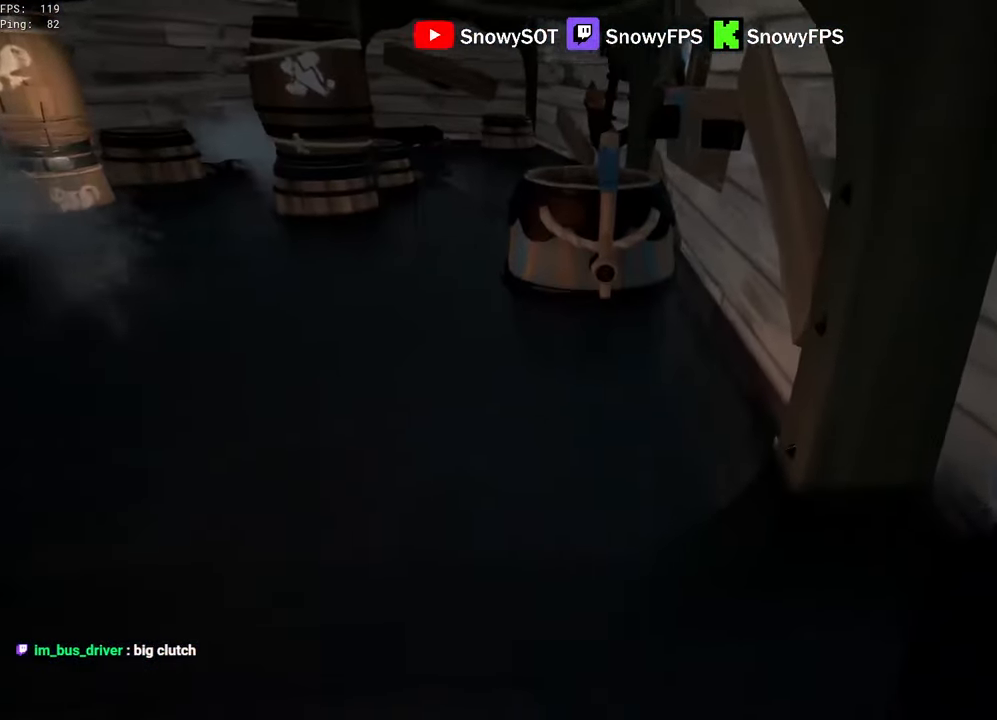
{"keys": ["d", "w"], "mouse": [], "mouse_move": "still", "events": [[33, "mouse_left", "up"], [33, "s", "up"], [133, "1", "down"], [183, "1", "up"], [267, "w", "down"]]}
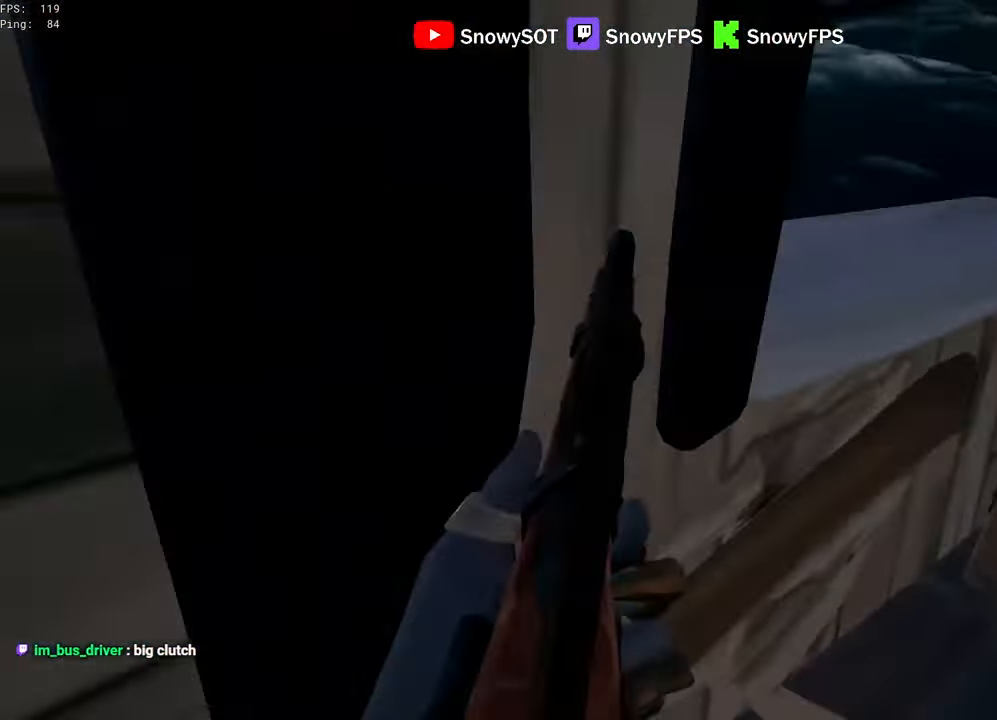
{"keys": ["a", "w"], "mouse": [], "mouse_move": "up-left", "events": [[200, "w", "up"], [250, "d", "up"], [283, "a", "down"], [333, "f", "down"], [383, "f", "up"], [483, "w", "down"]]}
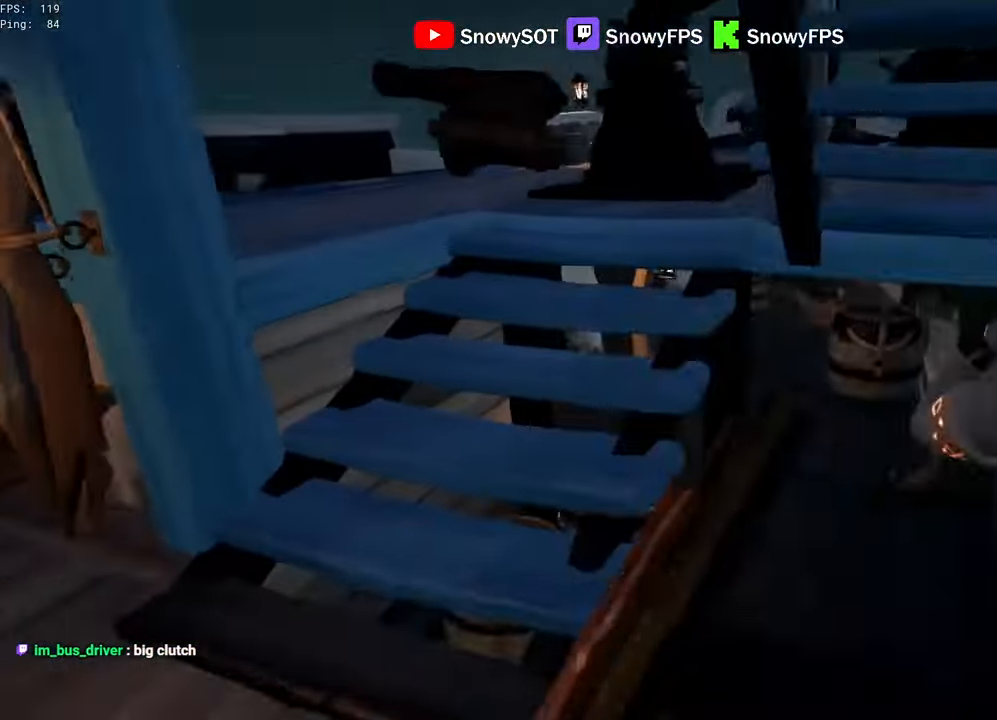
{"keys": ["d", "w"], "mouse": [], "mouse_move": "still", "events": [[167, "a", "up"], [500, "d", "down"]]}
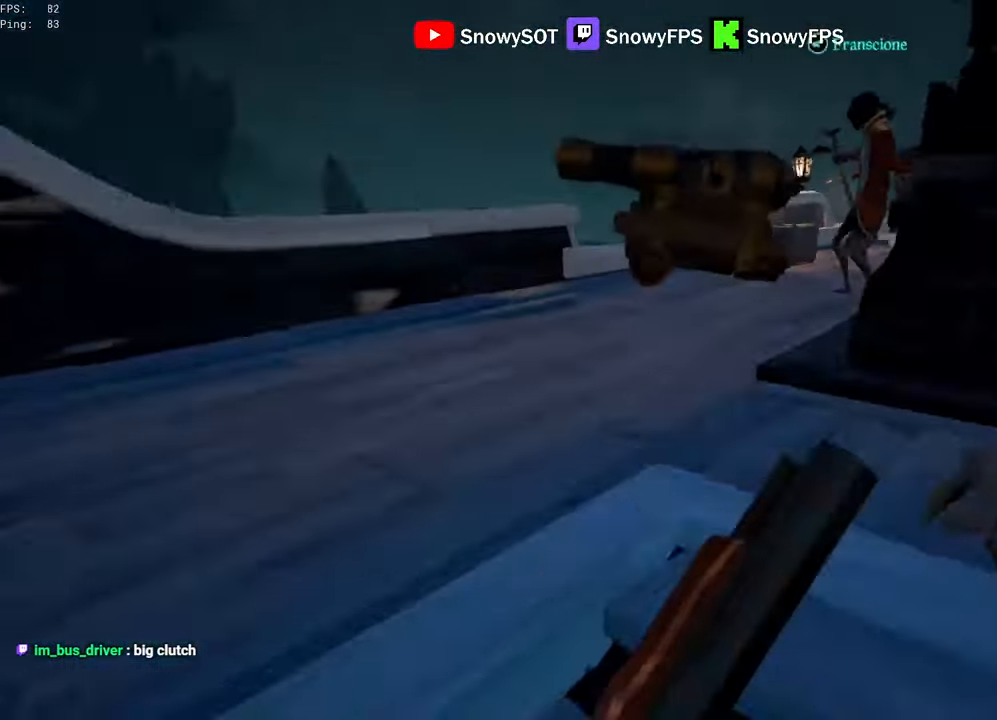
{"keys": ["s"], "mouse": [], "mouse_move": "still", "events": [[83, "w", "up"], [267, "s", "down"], [367, "d", "up"]]}
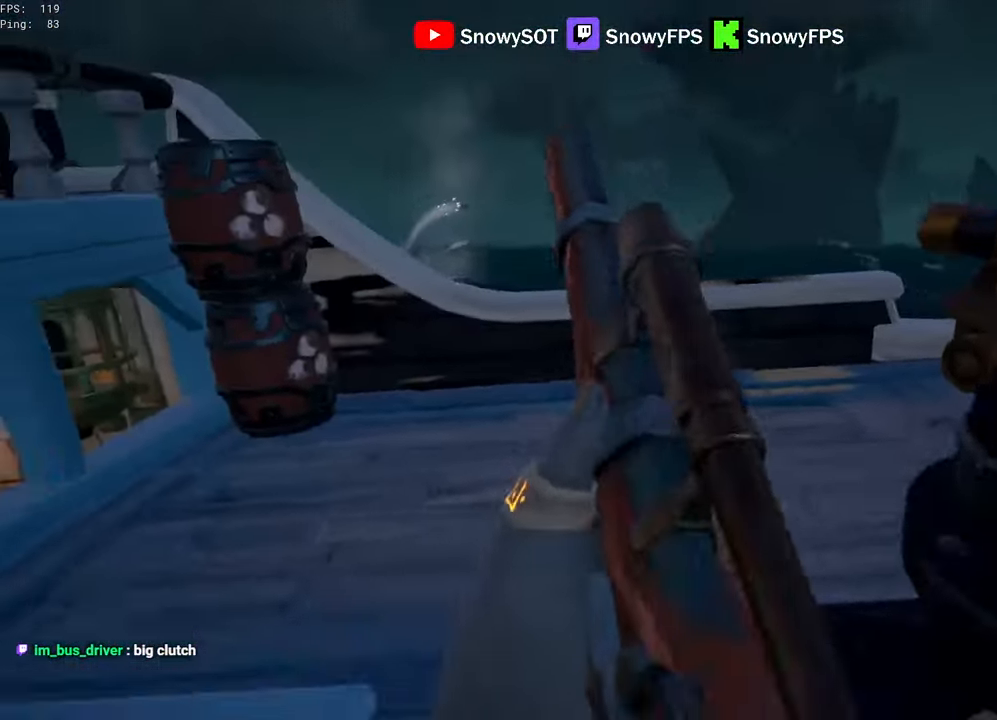
{"keys": ["w"], "mouse": [], "mouse_move": "still", "events": [[50, "a", "down"], [100, "s", "up"], [334, "space", "down"], [334, "w", "down"], [434, "a", "up"], [434, "space", "up"]]}
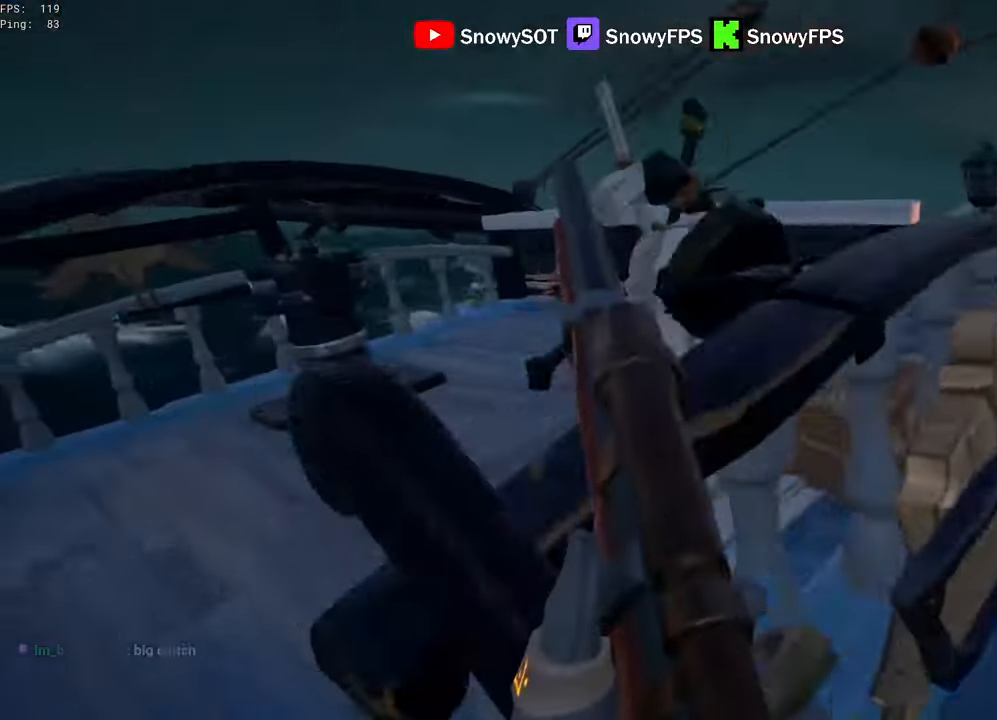
{"keys": ["a", "w"], "mouse": [], "mouse_move": "right", "events": [[67, "a", "down"]]}
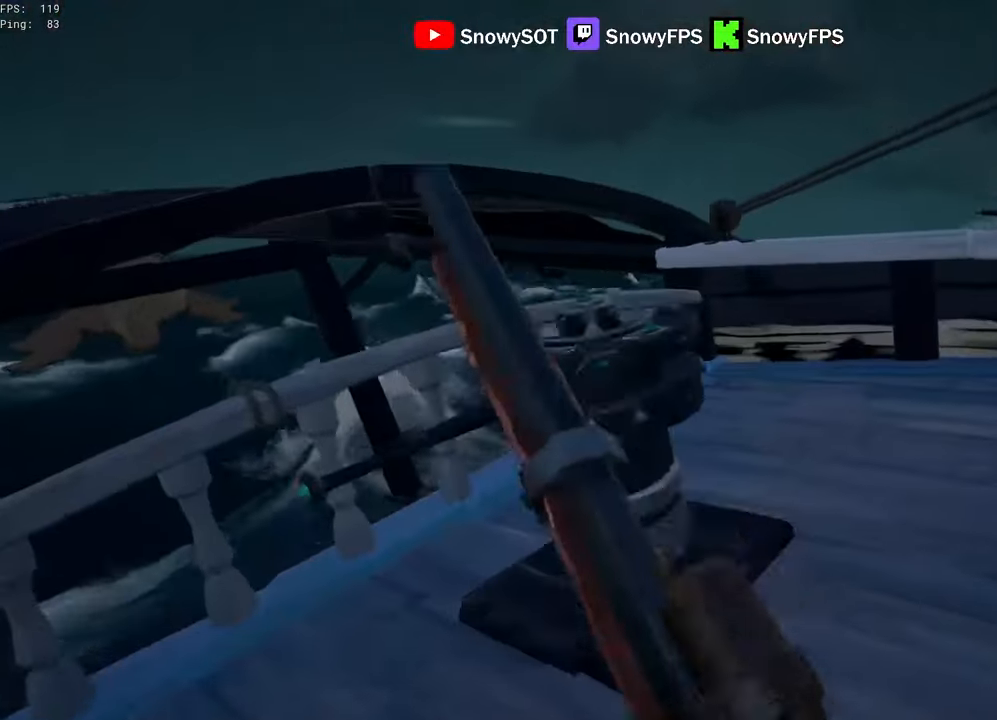
{"keys": ["a", "f", "w"], "mouse": [], "mouse_move": "right", "events": [[284, "w", "up"], [417, "w", "down"], [467, "f", "down"]]}
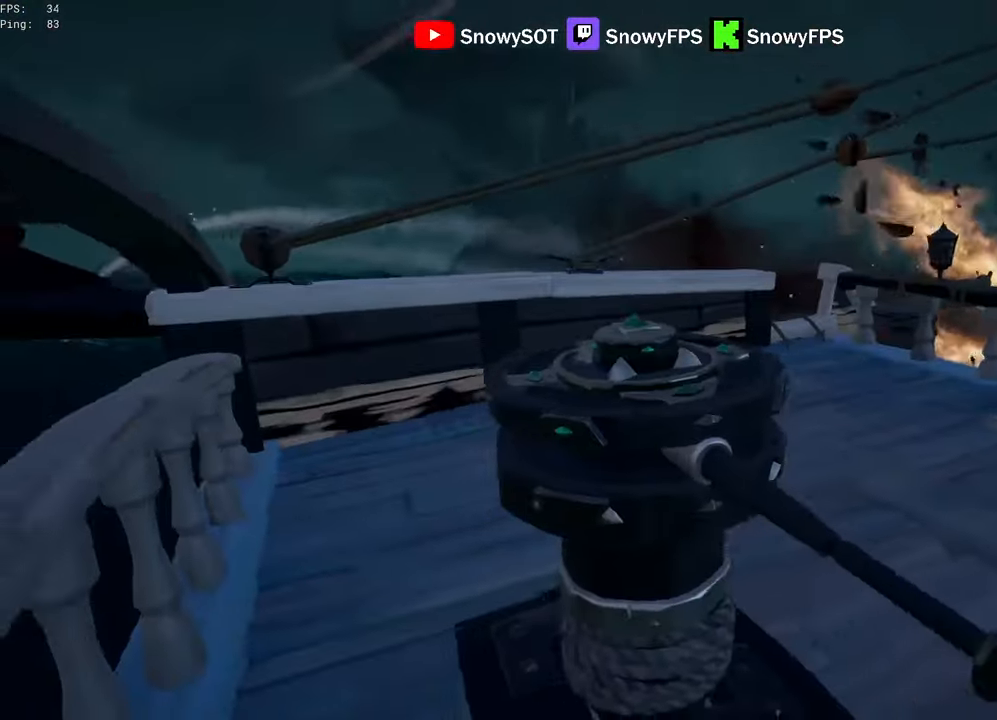
{"keys": ["a", "w"], "mouse": [], "mouse_move": "still", "events": [[17, "f", "up"]]}
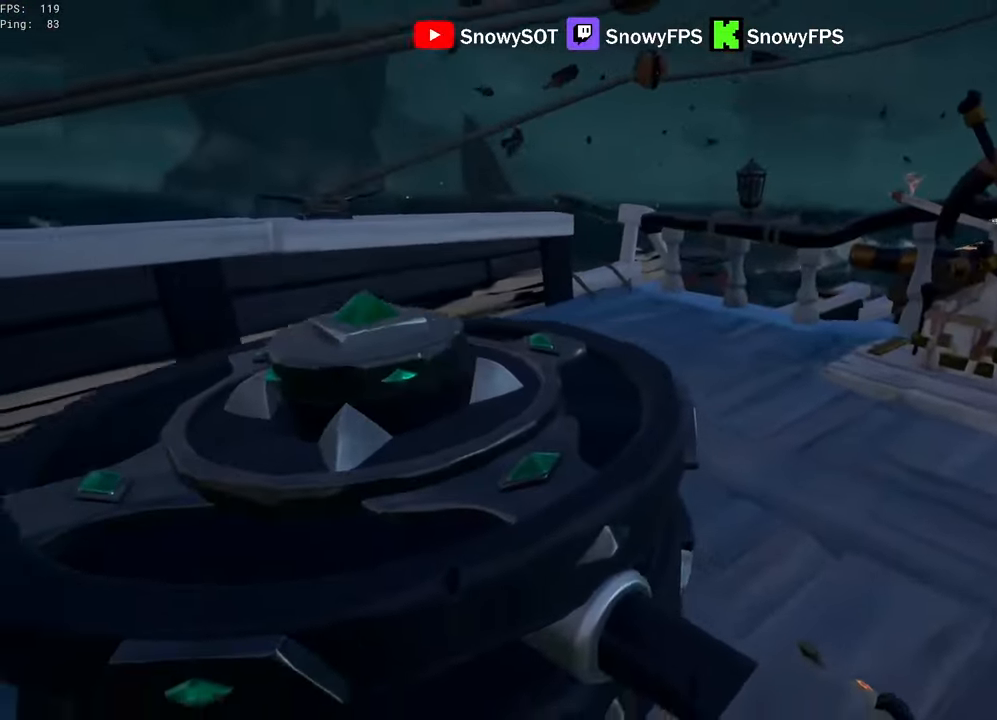
{"keys": ["a", "w"], "mouse": [], "mouse_move": "left", "events": []}
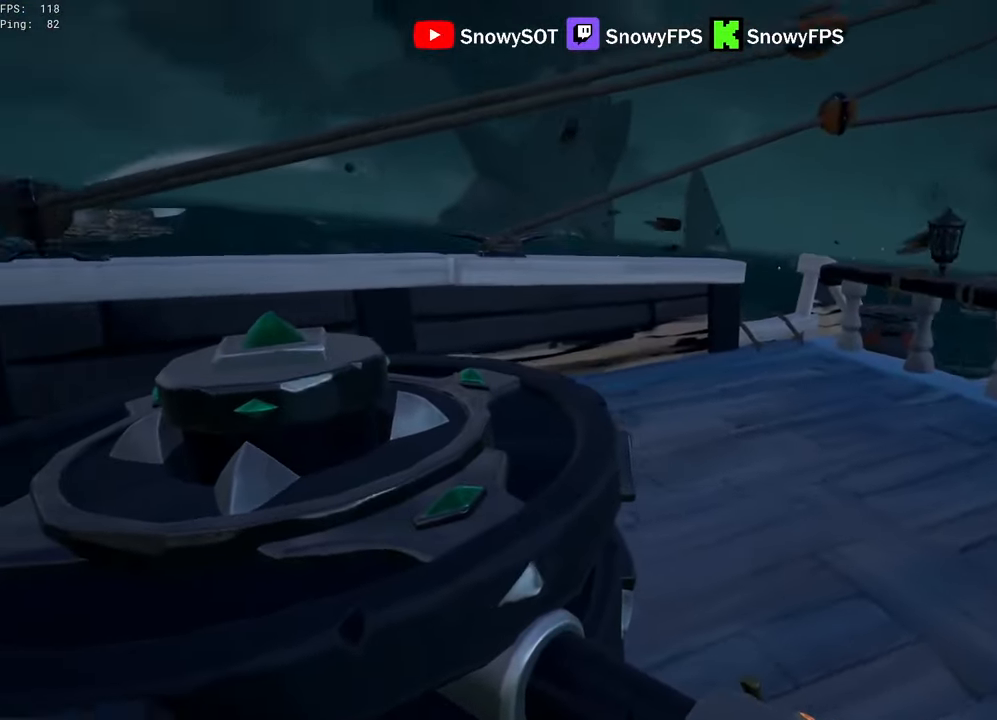
{"keys": ["a", "w"], "mouse": [], "mouse_move": "still", "events": []}
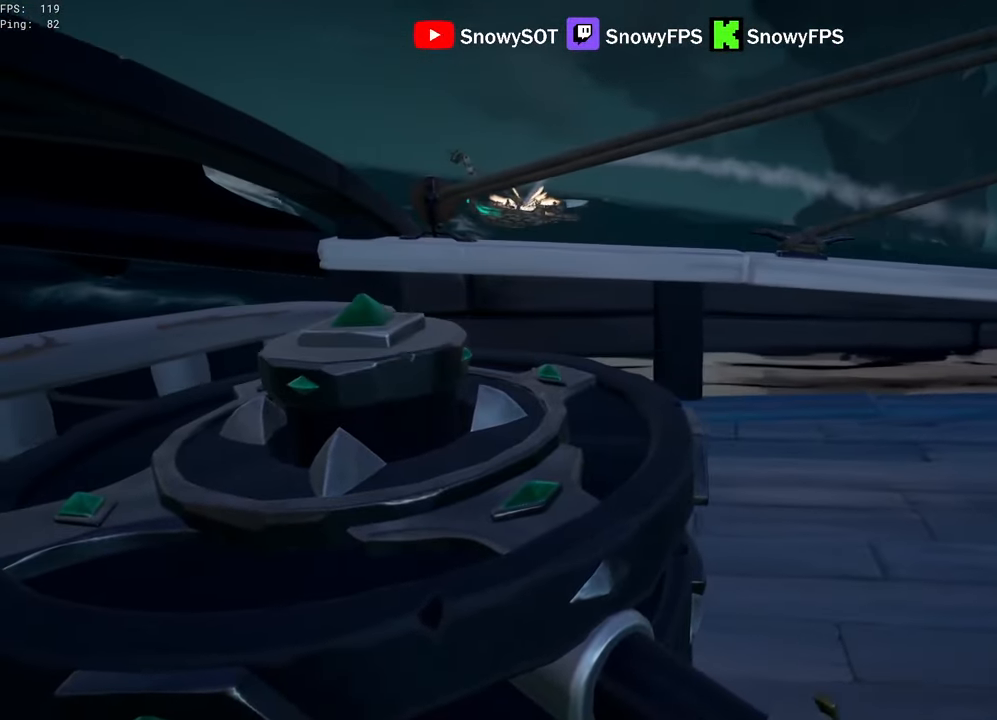
{"keys": ["a", "w"], "mouse": [], "mouse_move": "still", "events": []}
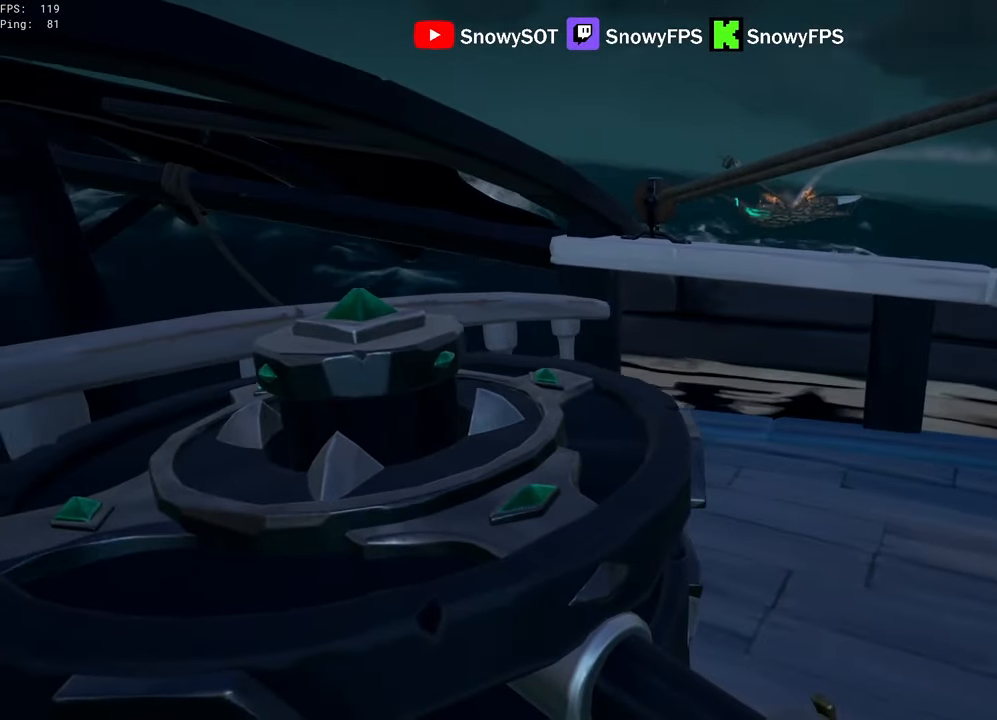
{"keys": ["a", "w"], "mouse": [], "mouse_move": "still", "events": []}
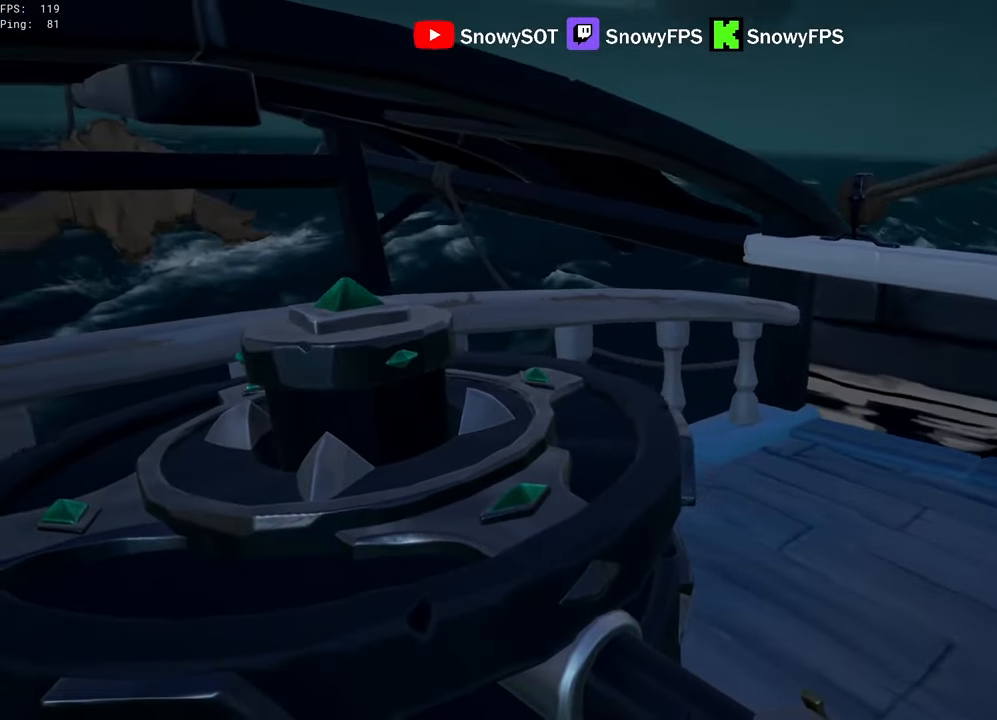
{"keys": ["a", "w"], "mouse": [], "mouse_move": "left", "events": []}
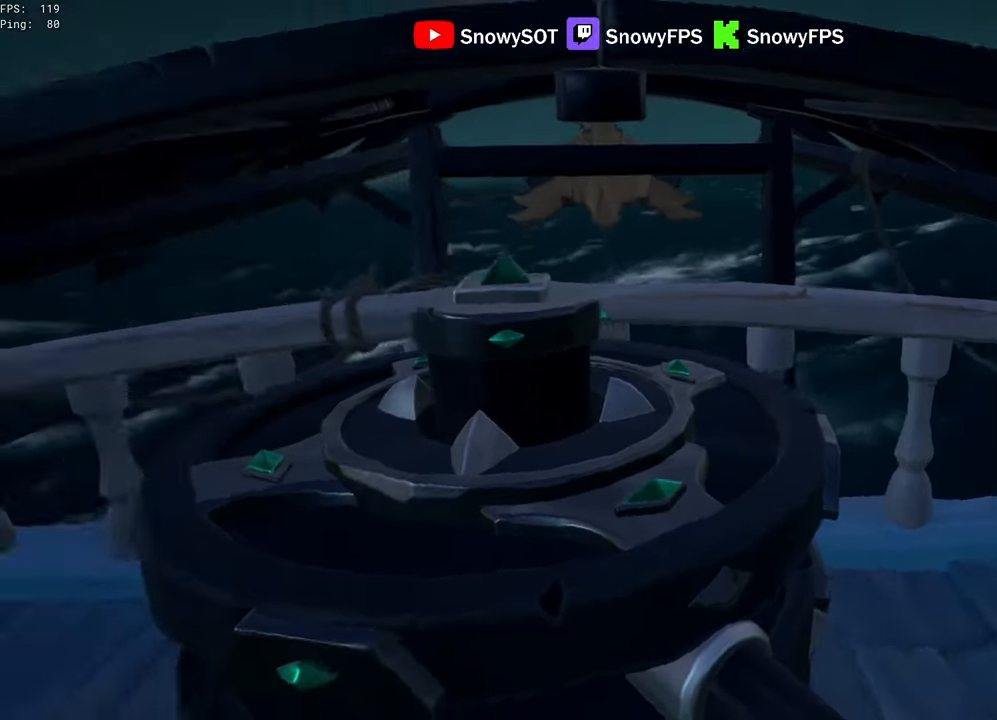
{"keys": ["a", "w"], "mouse": [], "mouse_move": "still", "events": []}
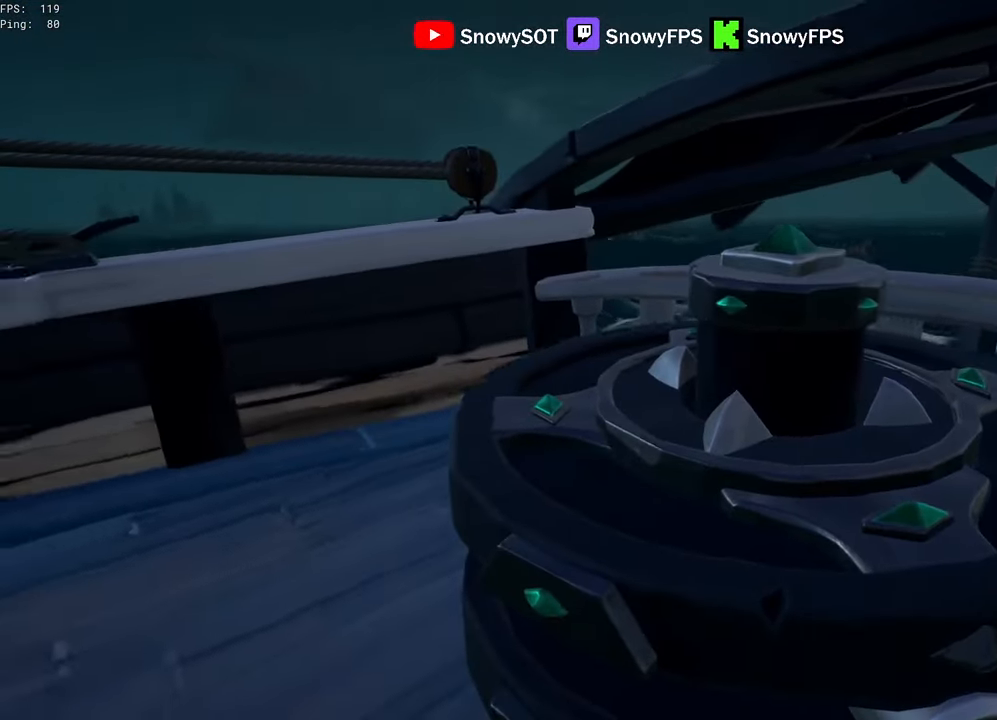
{"keys": ["a", "w"], "mouse": [], "mouse_move": "still", "events": []}
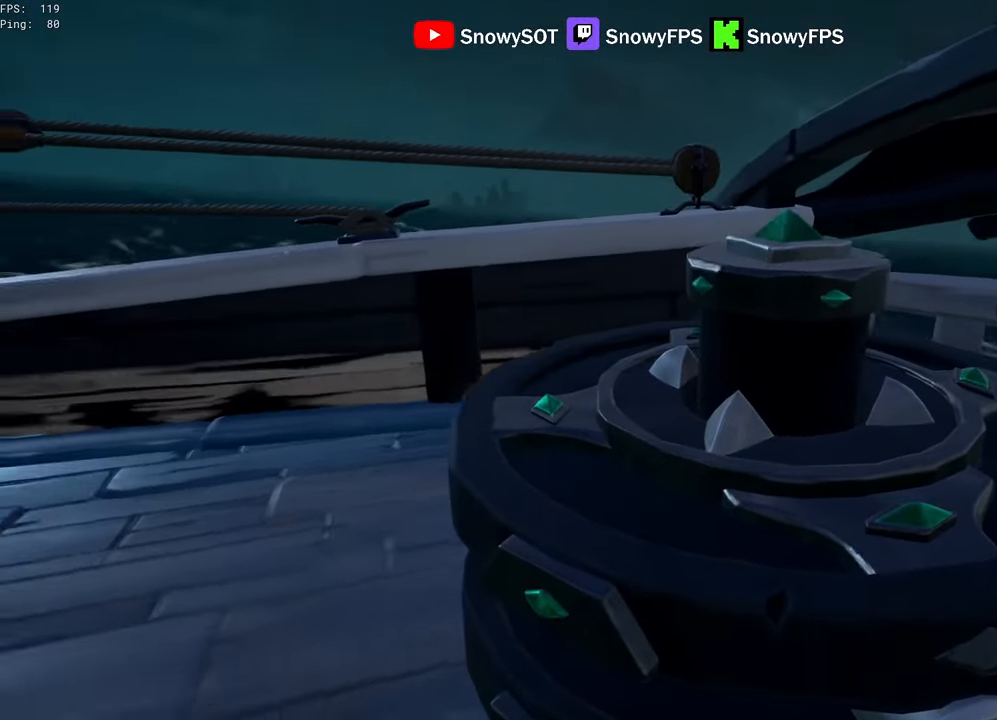
{"keys": ["a", "w"], "mouse": [], "mouse_move": "still", "events": []}
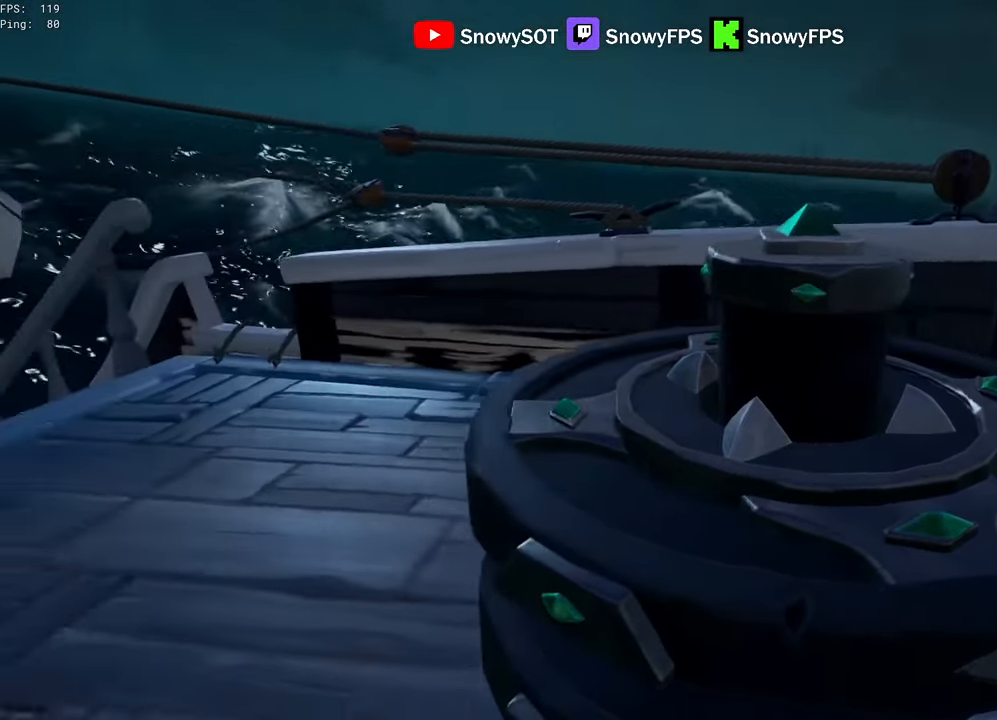
{"keys": ["a", "w"], "mouse": [], "mouse_move": "still", "events": []}
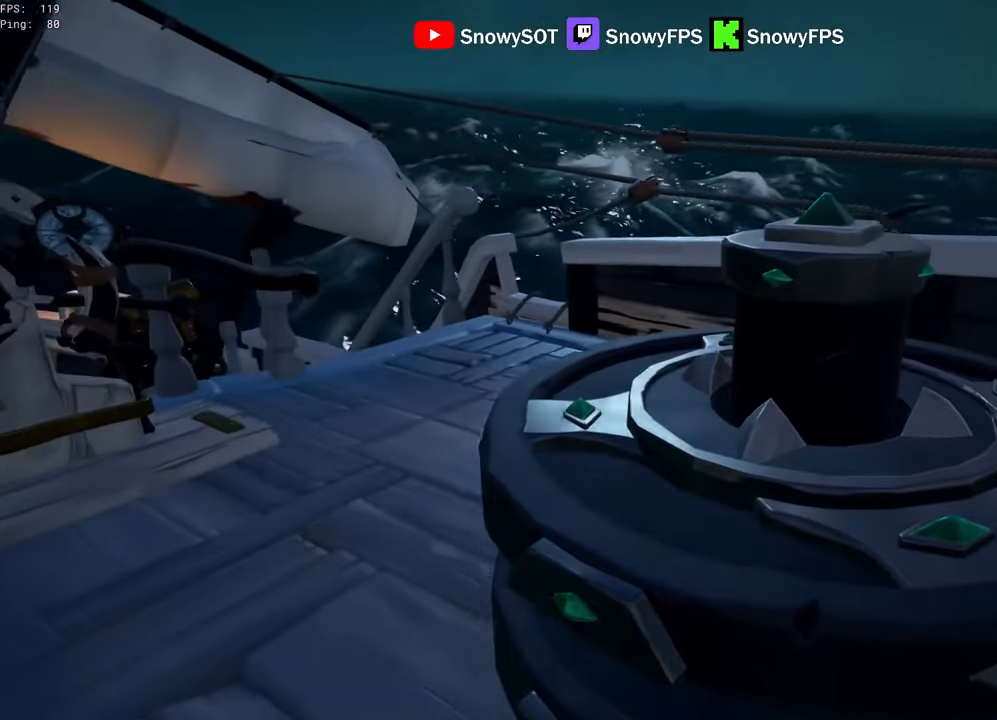
{"keys": ["a", "w"], "mouse": [], "mouse_move": "still", "events": []}
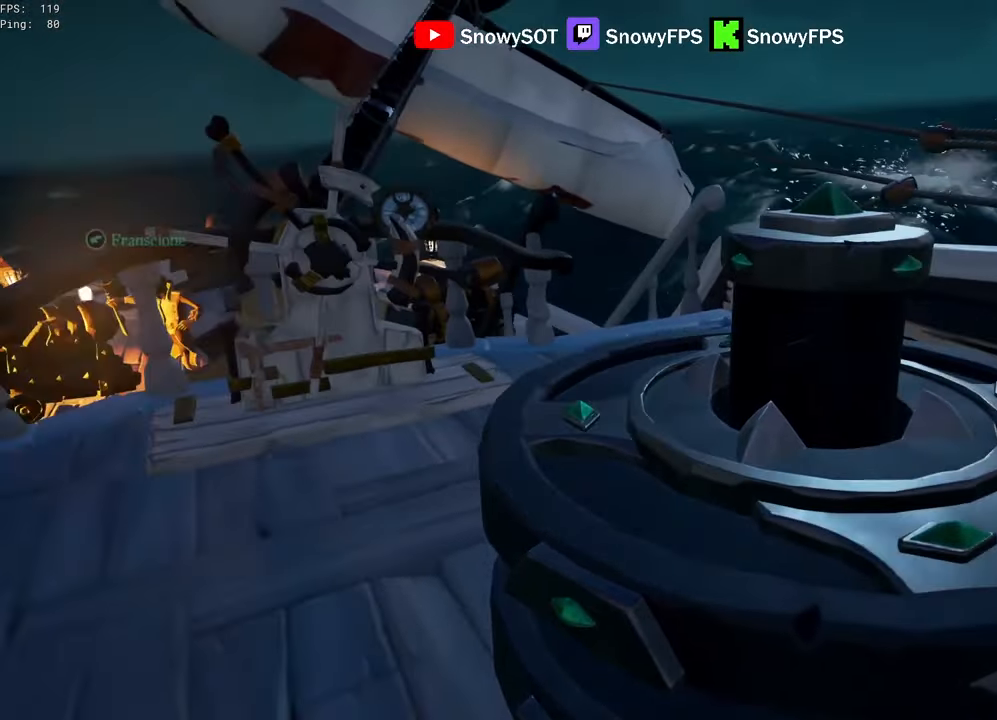
{"keys": ["a", "w"], "mouse": [], "mouse_move": "still", "events": []}
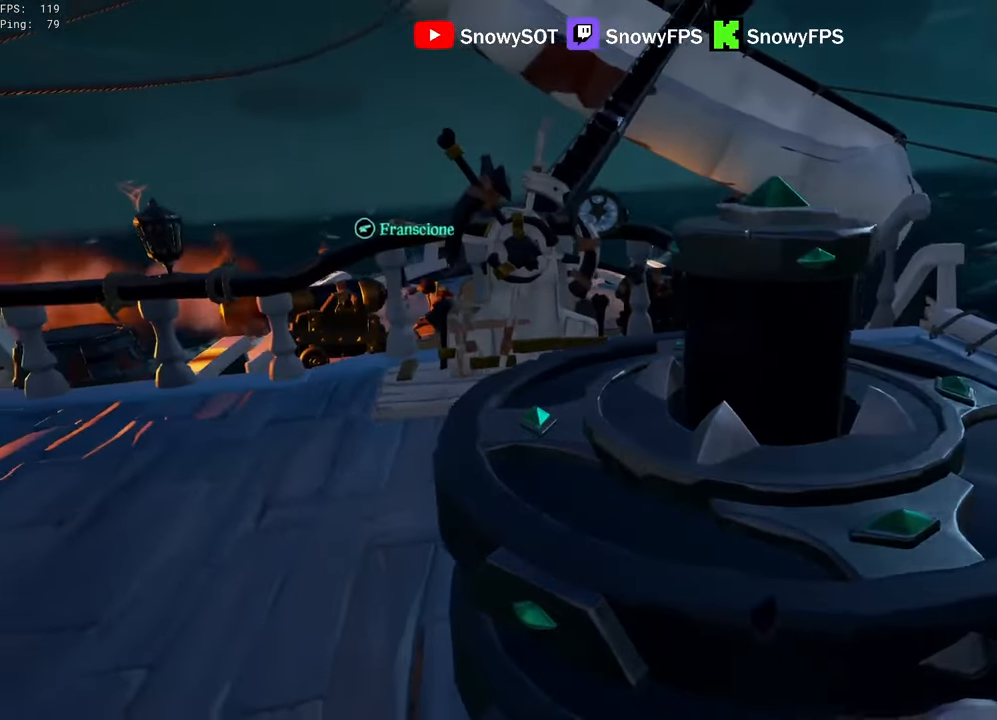
{"keys": ["a", "w"], "mouse": [], "mouse_move": "right", "events": []}
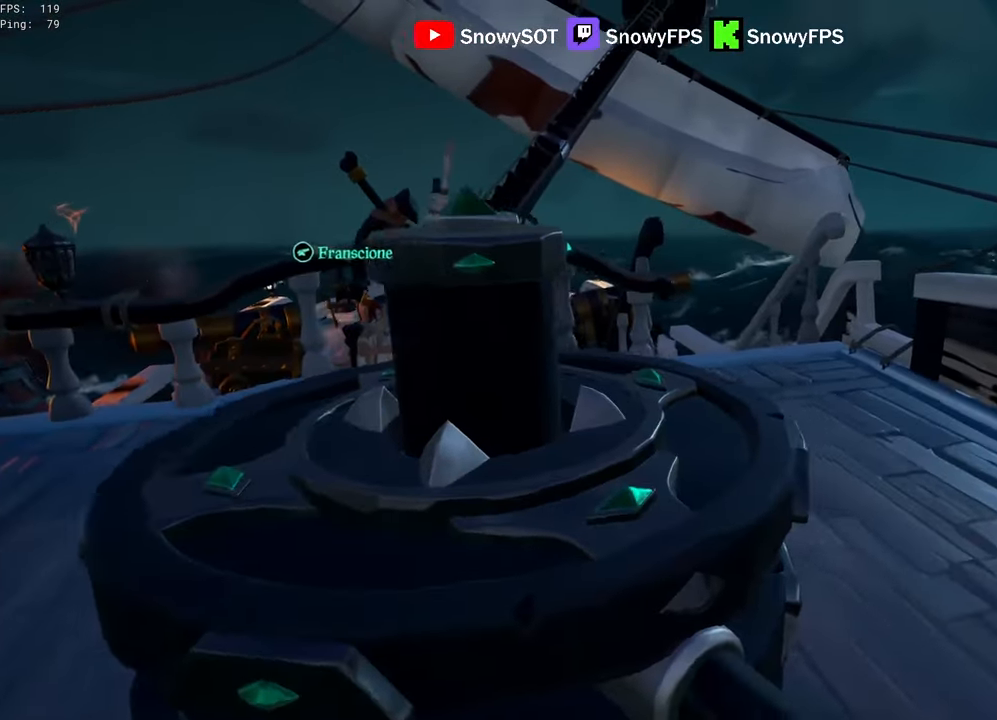
{"keys": ["w"], "mouse": [], "mouse_move": "still", "events": [[17, "a", "up"]]}
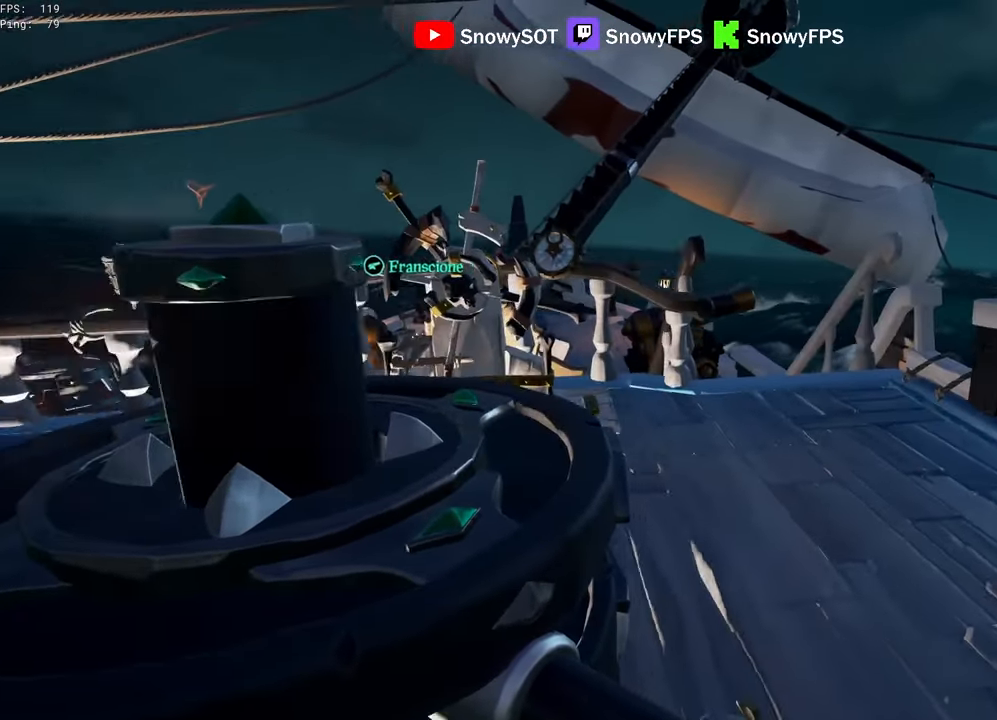
{"keys": ["w"], "mouse": [], "mouse_move": "right", "events": []}
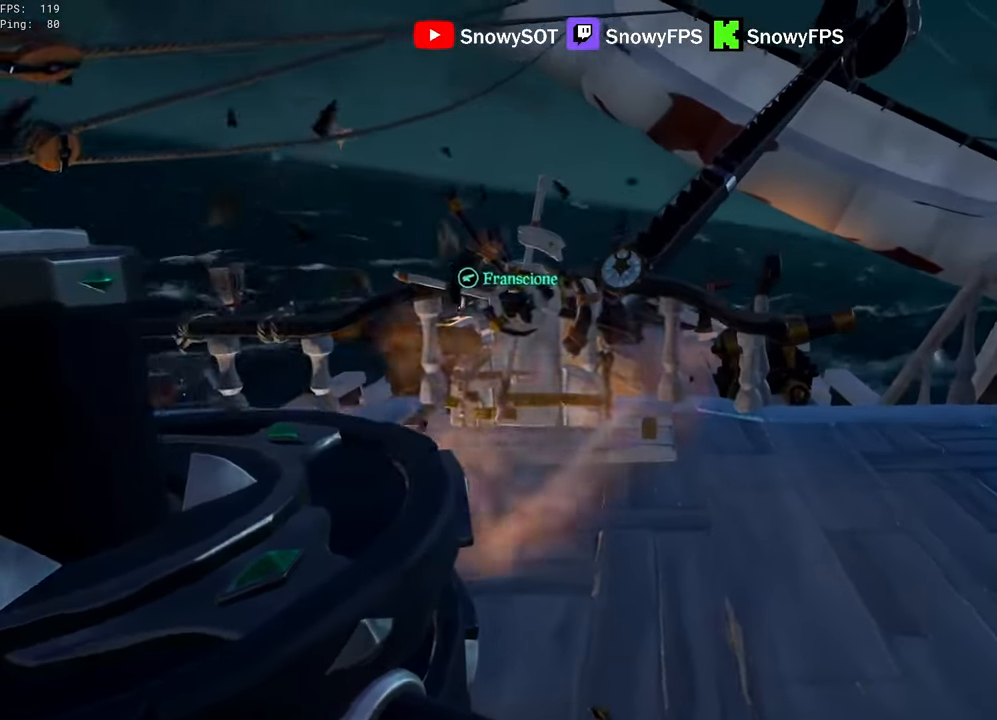
{"keys": ["w"], "mouse": [], "mouse_move": "still", "events": []}
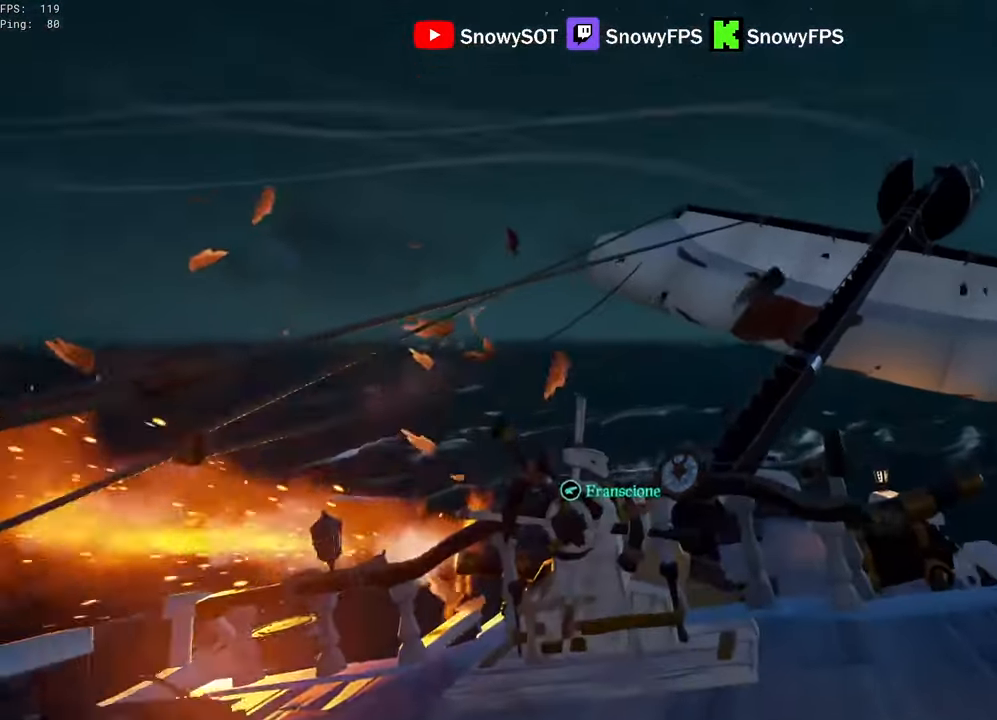
{"keys": ["a", "space"], "mouse": ["left"], "mouse_move": "still", "events": [[217, "a", "down"], [250, "mouse_left", "down"], [250, "w", "up"], [500, "space", "down"]]}
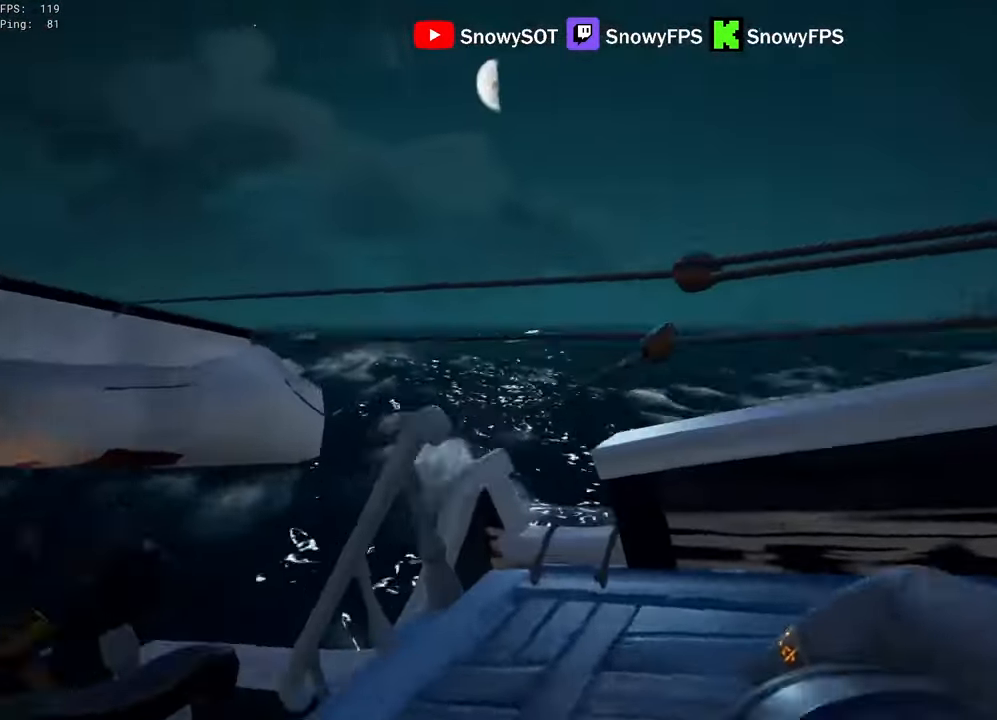
{"keys": ["w"], "mouse": [], "mouse_move": "still", "events": [[134, "mouse_left", "up"], [134, "space", "up"], [184, "mouse_left", "down"], [317, "mouse_left", "up"], [367, "mouse_left", "down"], [367, "w", "down"], [417, "a", "up"], [467, "mouse_left", "up"]]}
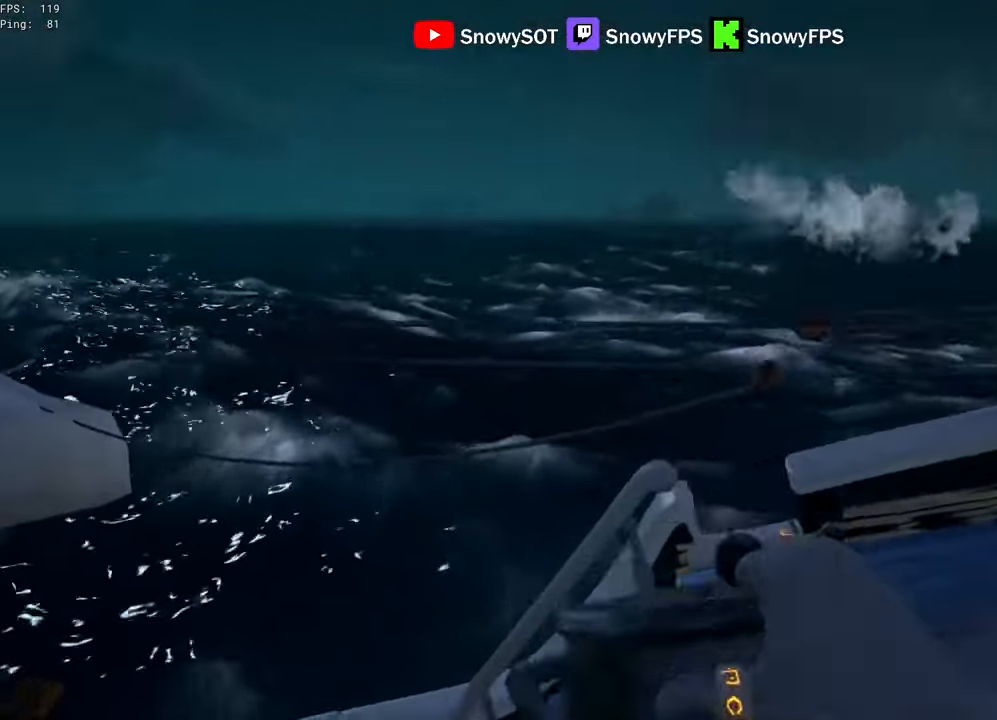
{"keys": ["d", "w"], "mouse": ["left"], "mouse_move": "still", "events": [[17, "mouse_left", "down"], [50, "d", "down"], [100, "mouse_left", "up"], [150, "mouse_left", "down"], [250, "mouse_left", "up"], [284, "mouse_left", "down"], [384, "mouse_left", "up"], [434, "mouse_left", "down"]]}
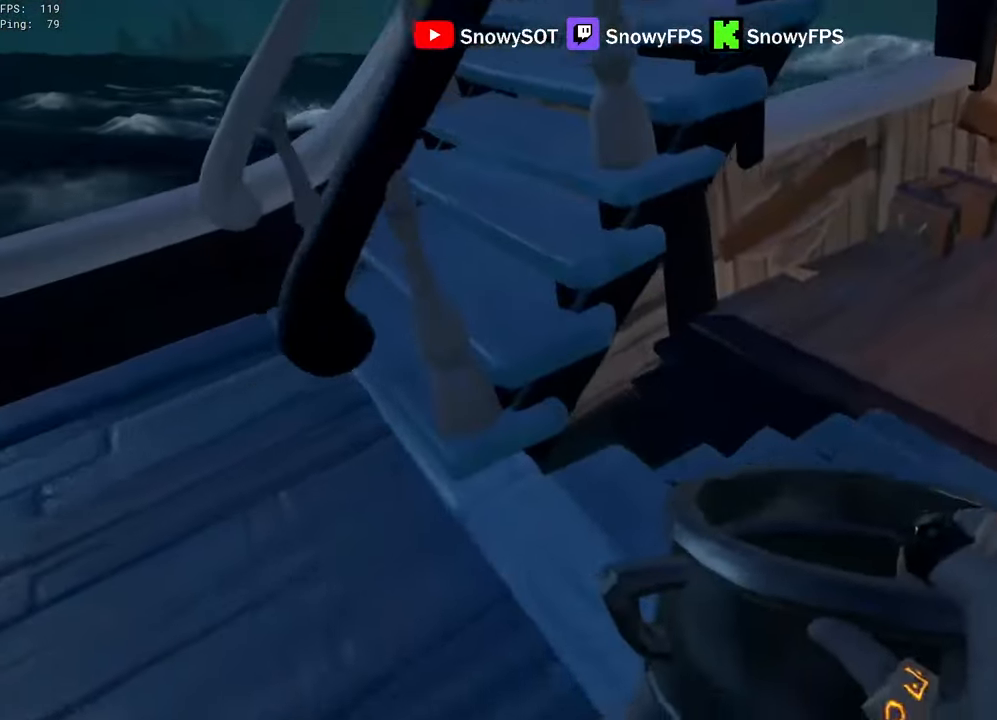
{"keys": ["d", "w"], "mouse": [], "mouse_move": "left", "events": [[34, "mouse_left", "up"], [67, "mouse_left", "down"], [217, "mouse_left", "up"], [250, "mouse_left", "down"], [350, "mouse_left", "up"], [400, "mouse_left", "down"], [500, "mouse_left", "up"]]}